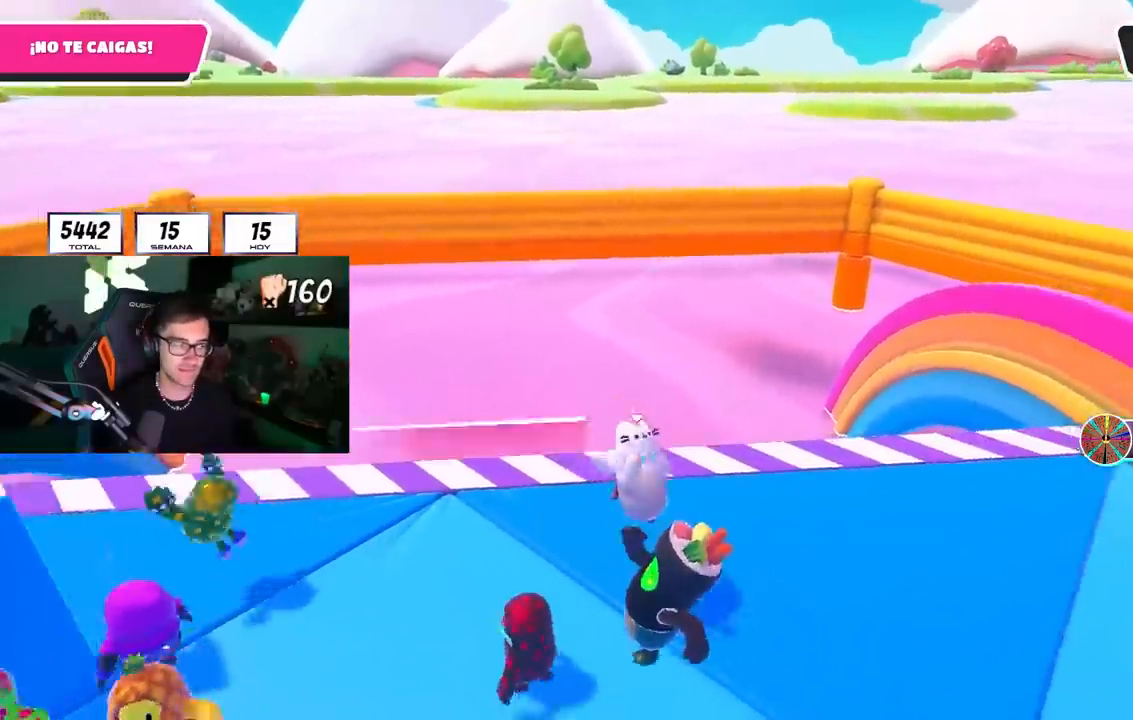
Gameplay with a controller (PlayStation layout); each line is a JSON object with the inputs held at the frame after it. "events" lists button and stick changes between this image and that frame as [ms after this image, input, new state], when the widget could be followed in between.
{"buttons": [], "left_stick": "left", "right_stick": "center", "events": [[50, "CROSS", "down"], [167, "CROSS", "up"], [200, "left_stick", "left"], [217, "CROSS", "down"], [333, "CROSS", "up"], [383, "CROSS", "down"], [483, "CROSS", "up"], [483, "L1", "up"]]}
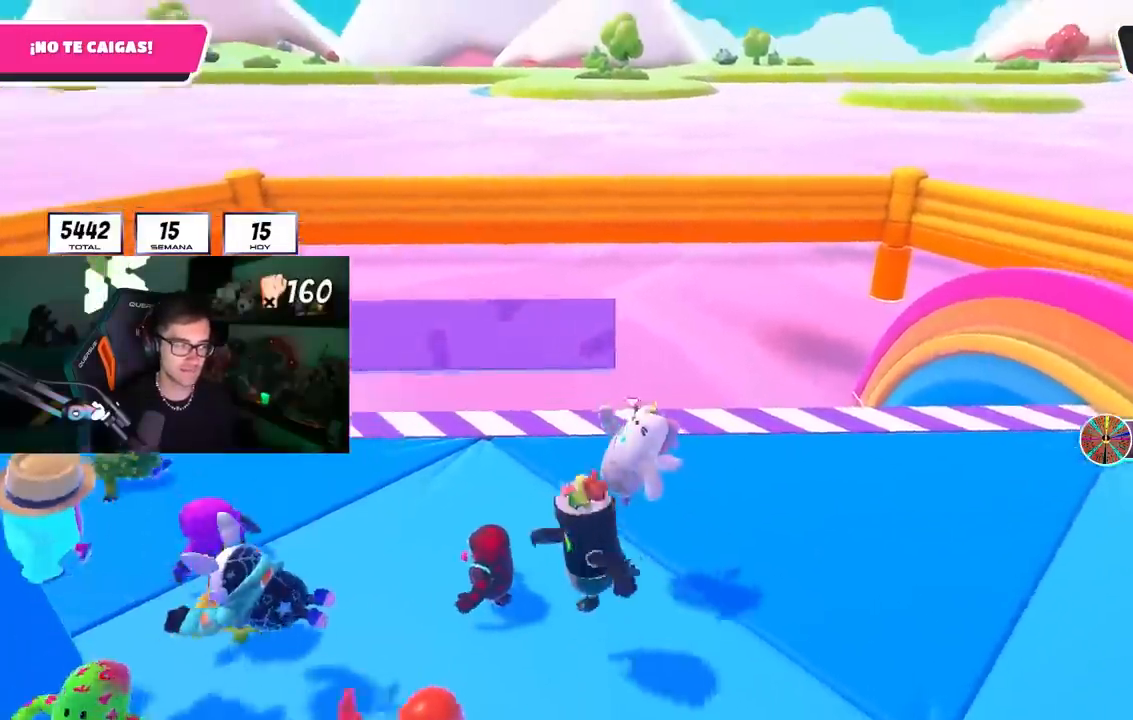
{"buttons": [], "left_stick": "right", "right_stick": "center", "events": [[33, "L1", "down"], [33, "left_stick", "up"], [50, "CROSS", "down"], [100, "L1", "up"], [117, "left_stick", "up-right"], [167, "CROSS", "up"], [217, "L1", "down"], [250, "CROSS", "down"], [250, "left_stick", "right"], [267, "L1", "up"], [333, "CROSS", "up"], [400, "CROSS", "down"], [500, "CROSS", "up"]]}
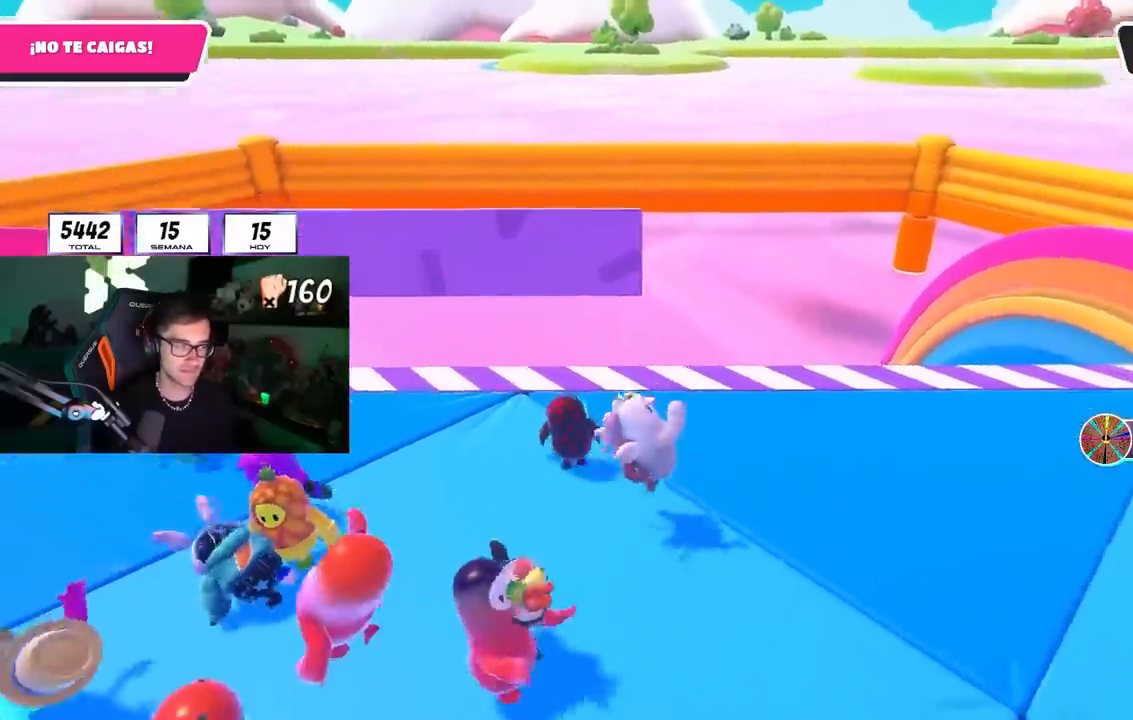
{"buttons": ["CROSS"], "left_stick": "right", "right_stick": "center", "events": [[83, "CROSS", "down"], [217, "CROSS", "up"], [300, "CROSS", "down"], [417, "CROSS", "up"], [433, "L1", "down"], [483, "CROSS", "down"], [483, "L1", "up"]]}
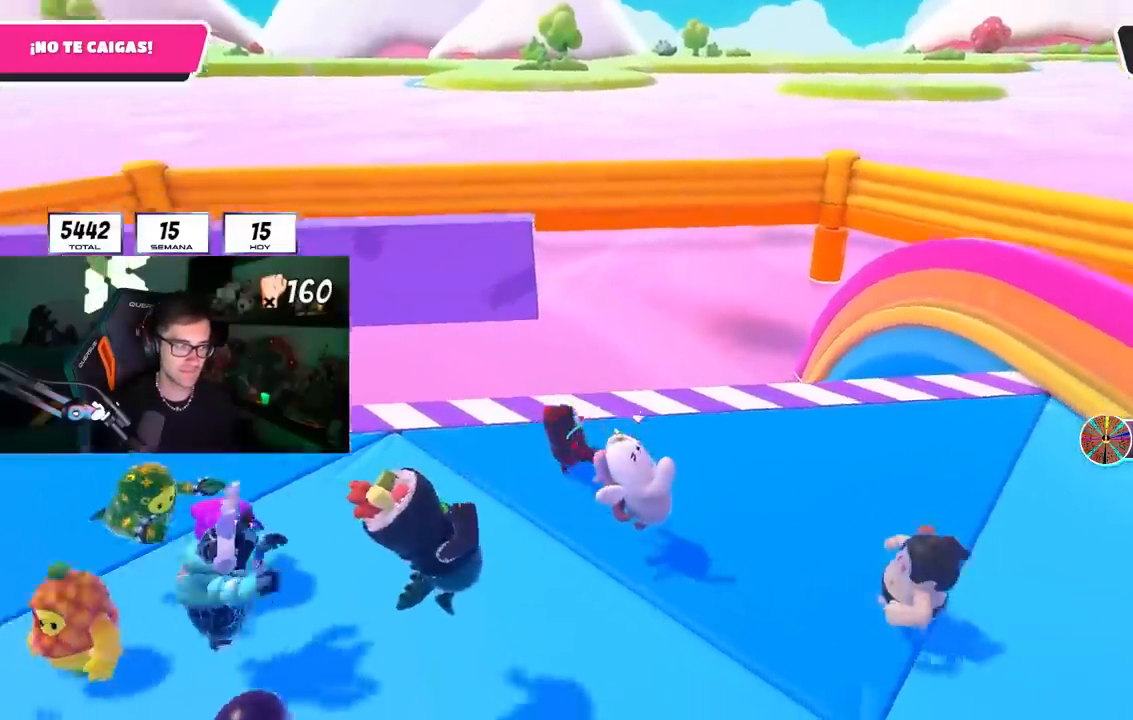
{"buttons": [], "left_stick": "left", "right_stick": "center", "events": [[100, "CROSS", "up"], [150, "CROSS", "down"], [267, "CROSS", "up"], [317, "left_stick", "center"], [350, "CROSS", "down"], [367, "left_stick", "left"], [467, "CROSS", "up"]]}